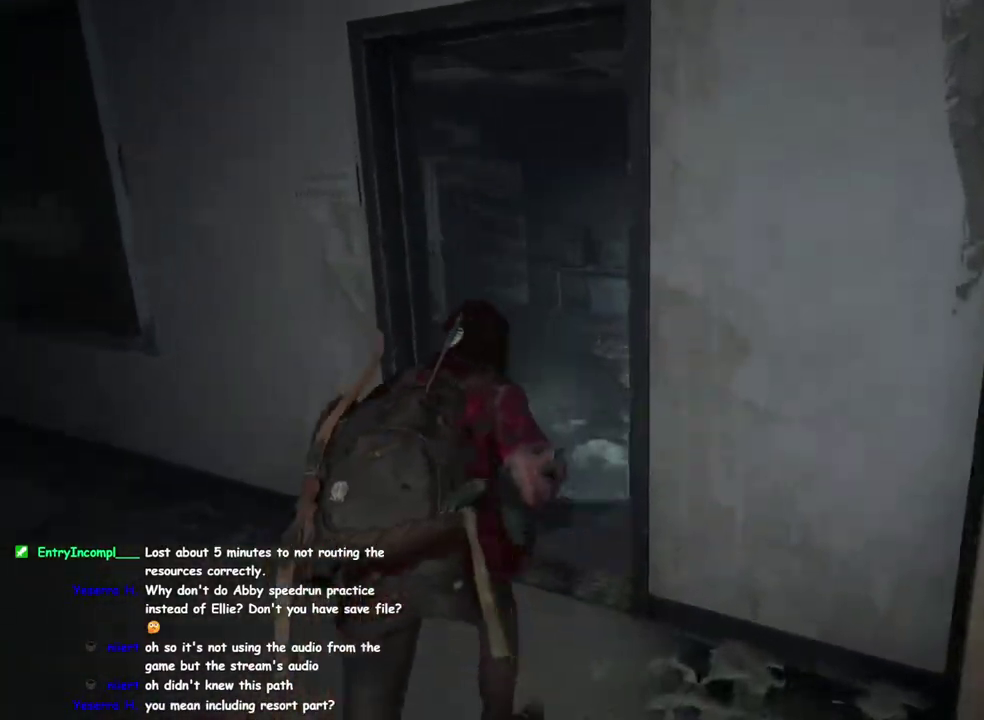
Gameplay with a controller (PlayStation layout); each line is a JSON object with the inputs held at the frame after it. "events" lists button and stick changes between this image and that frame as [ms after this image, input, new state], when the widget could be followed in between. This overlay highlights the sticks when they move; stick clicks (L3 R3) are not distinguishable.
{"buttons": ["L1"], "left_stick": "up", "right_stick": "center", "events": []}
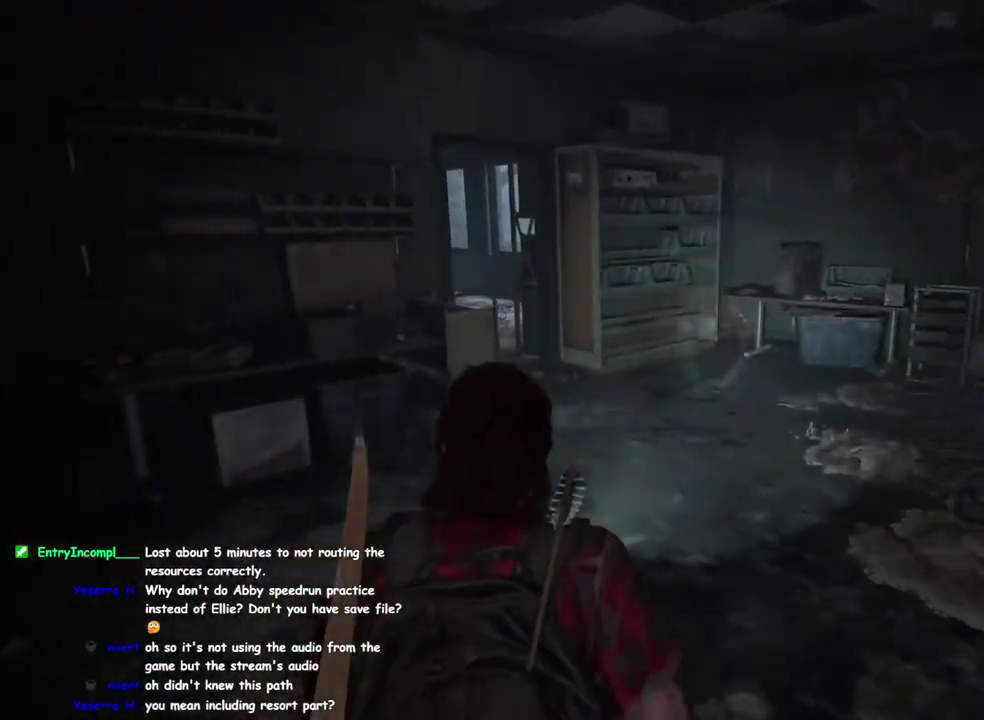
{"buttons": ["L1"], "left_stick": "up", "right_stick": "center", "events": []}
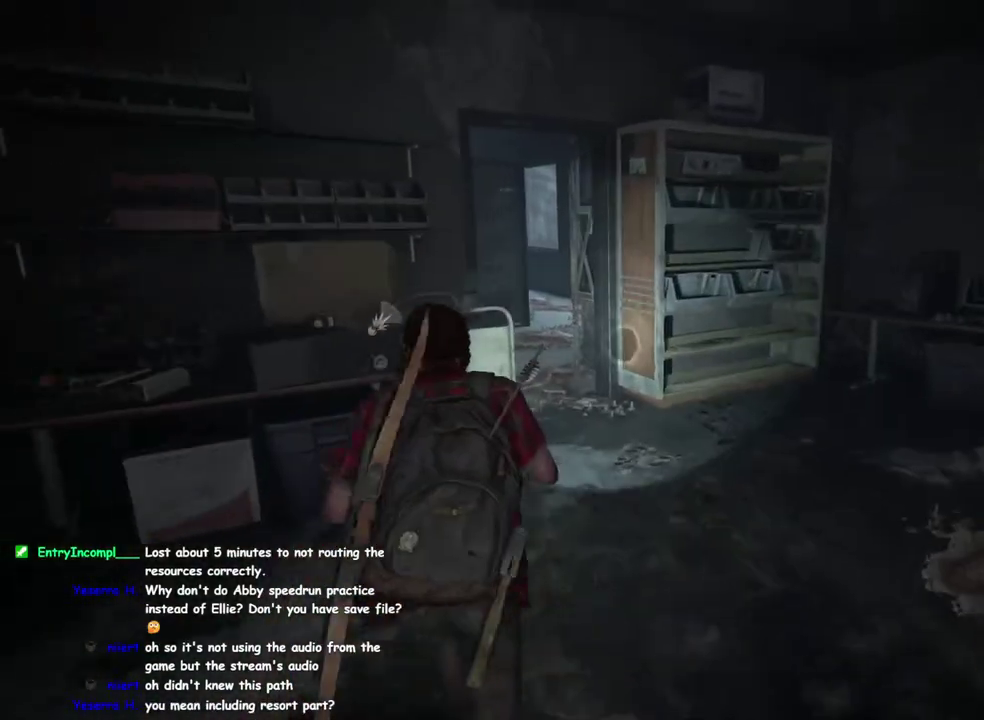
{"buttons": ["L1"], "left_stick": "up-left", "right_stick": "center", "events": [[350, "left_stick", "up-left"]]}
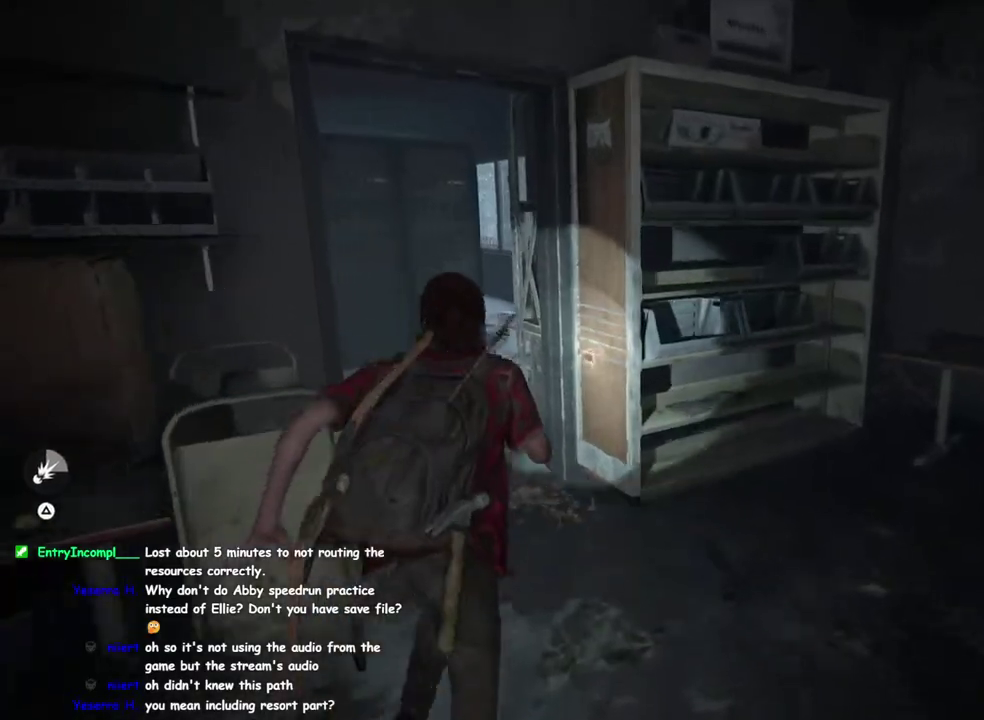
{"buttons": ["L1"], "left_stick": "up", "right_stick": "right", "events": [[350, "right_stick", "right"], [500, "left_stick", "up"]]}
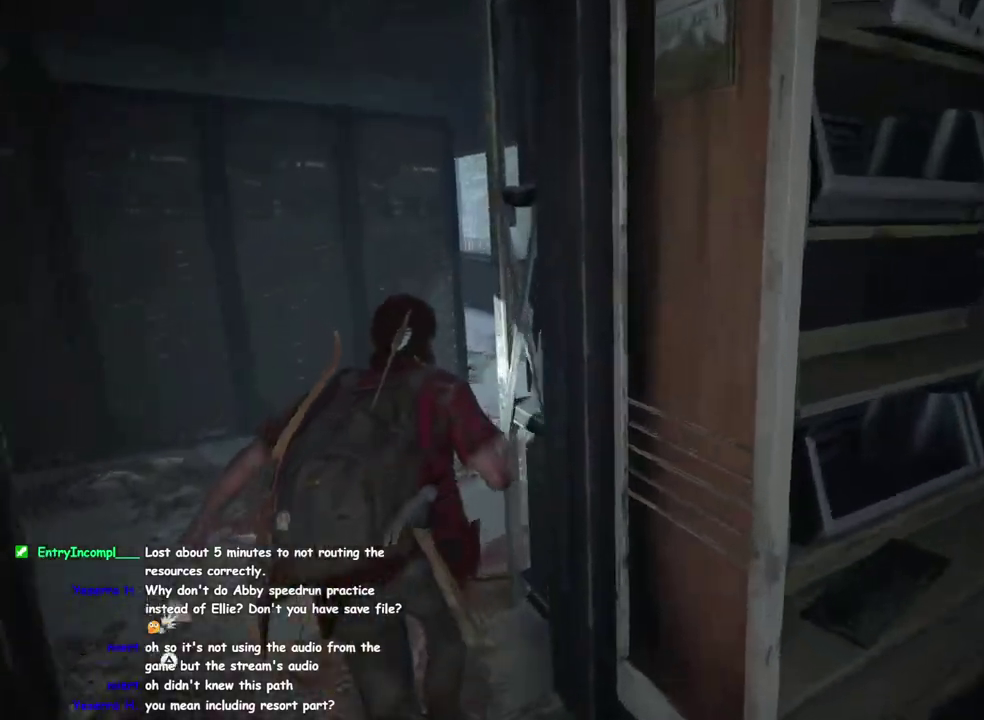
{"buttons": ["L1"], "left_stick": "up", "right_stick": "center"}
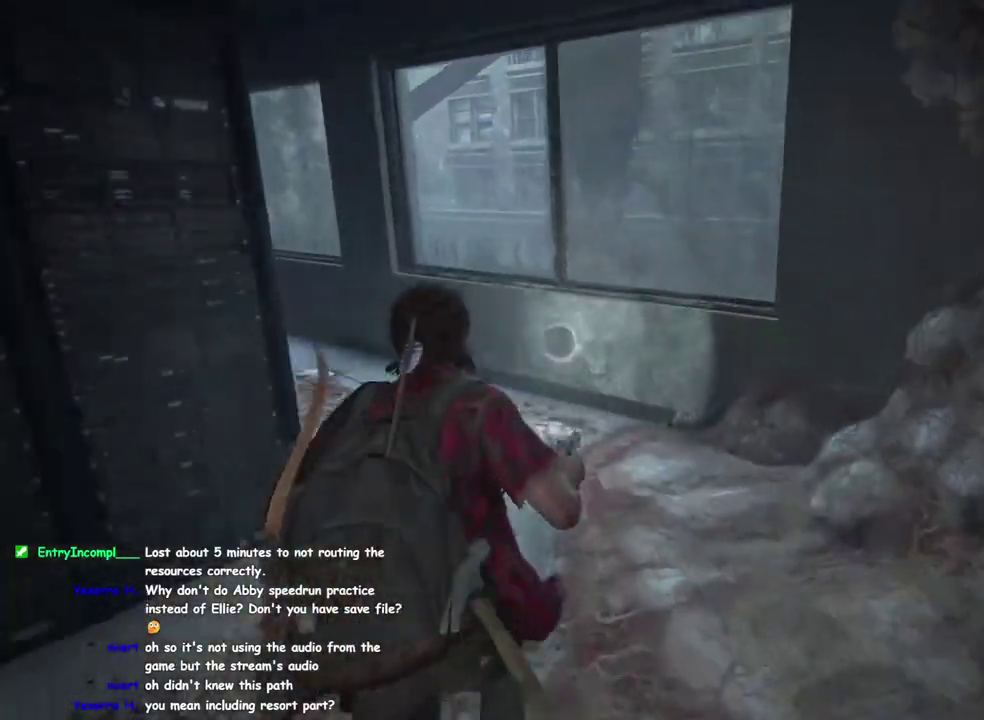
{"buttons": ["SQUARE", "L1"], "left_stick": "up", "right_stick": "center", "events": [[467, "SQUARE", "down"]]}
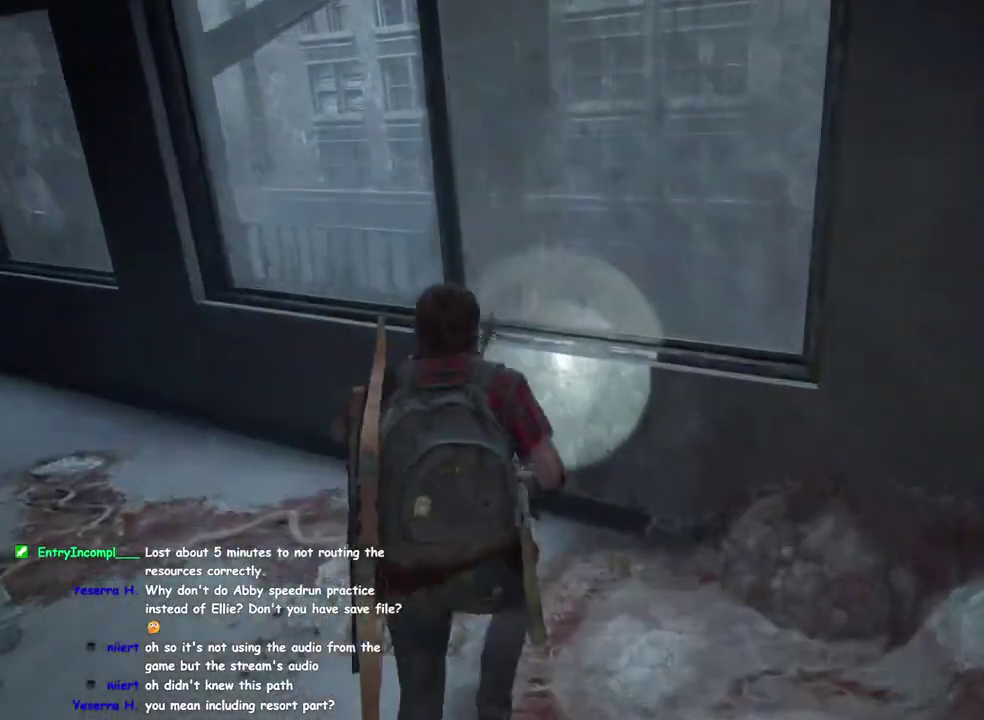
{"buttons": ["CROSS", "L1"], "left_stick": "up-right", "right_stick": "center", "events": [[83, "SQUARE", "up"], [167, "left_stick", "up-right"], [317, "CROSS", "down"], [400, "CROSS", "up"], [500, "CROSS", "down"]]}
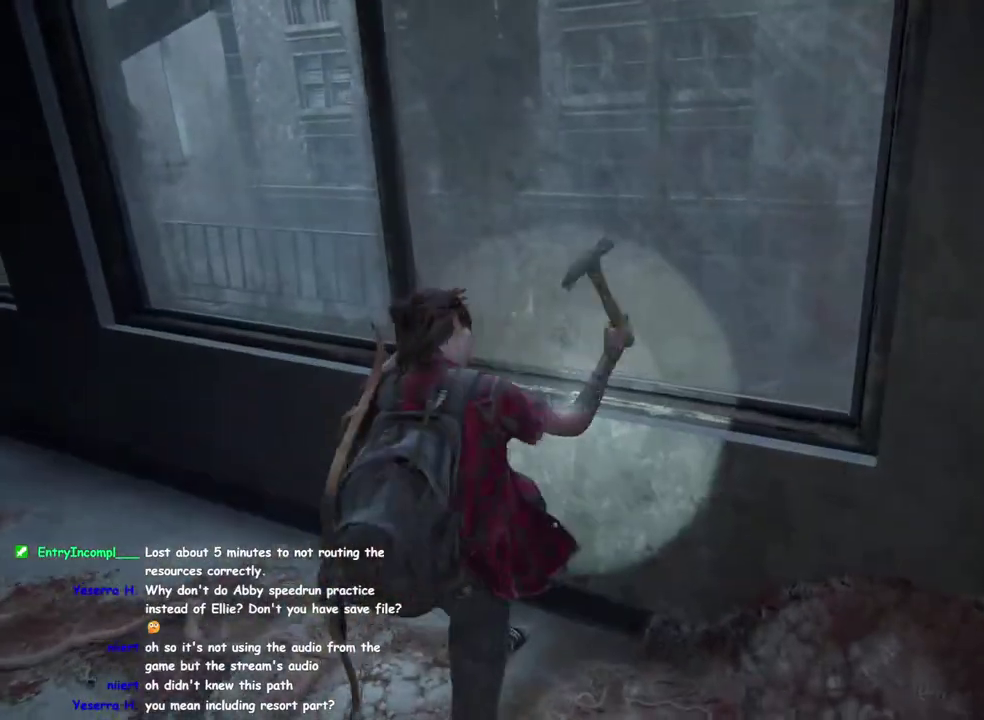
{"buttons": ["L1"], "left_stick": "up-right", "right_stick": "right", "events": [[67, "CROSS", "up"], [133, "CROSS", "down"], [233, "CROSS", "up"], [483, "right_stick", "right"]]}
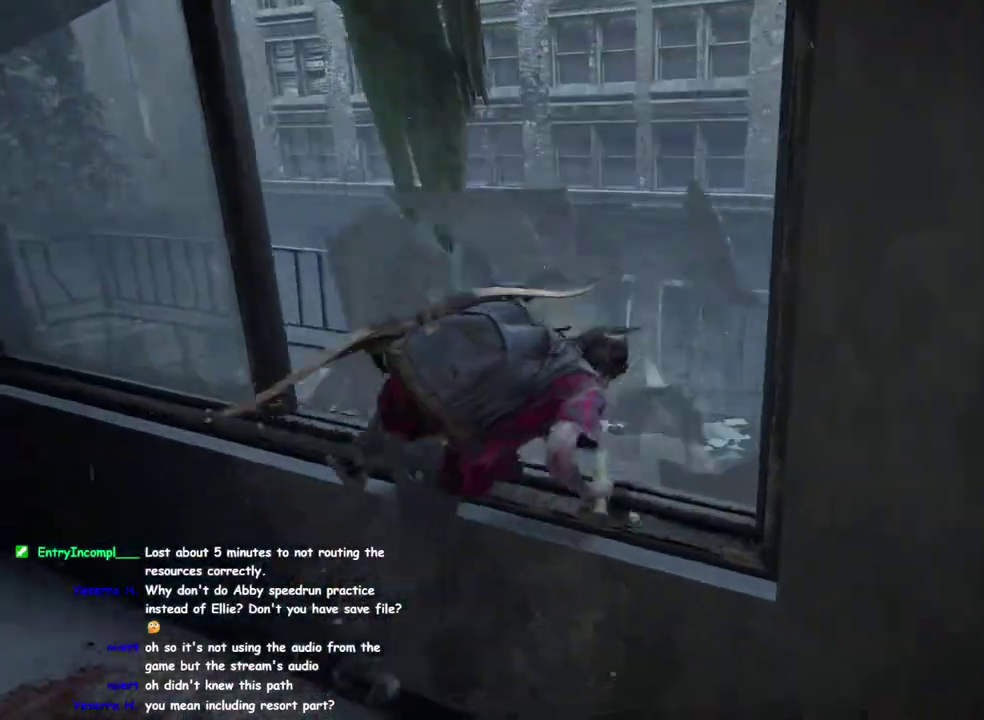
{"buttons": [], "left_stick": "up", "right_stick": "center", "events": [[217, "L1", "up"], [383, "L1", "down"], [483, "L1", "up"], [483, "right_stick", "center"], [500, "left_stick", "up"]]}
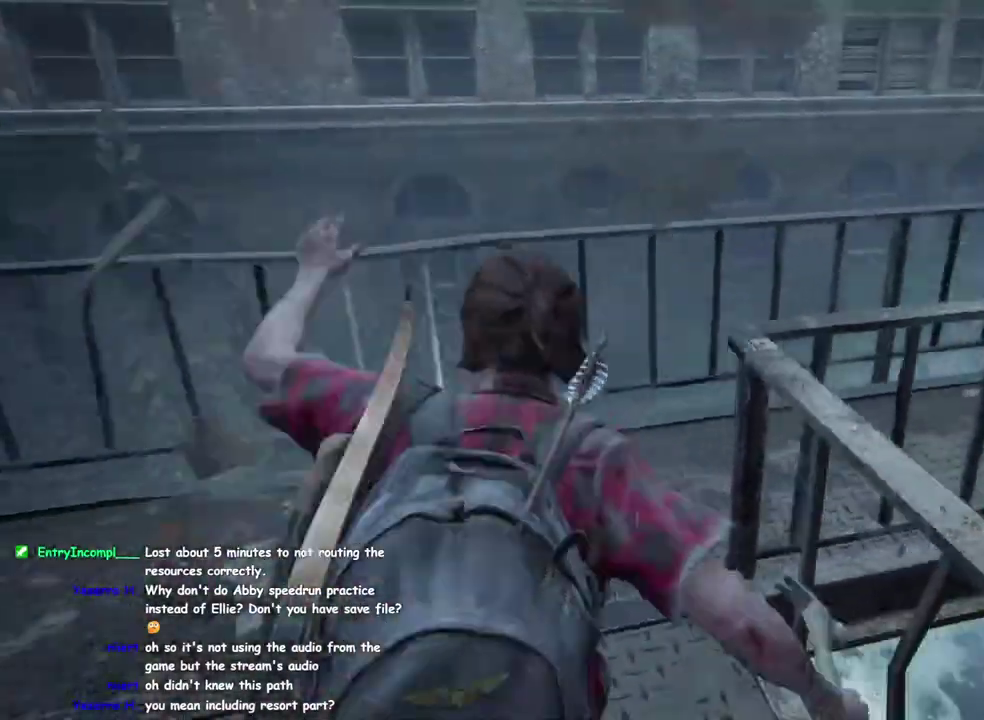
{"buttons": ["L1"], "left_stick": "up", "right_stick": "right", "events": [[217, "L1", "down"], [417, "right_stick", "right"]]}
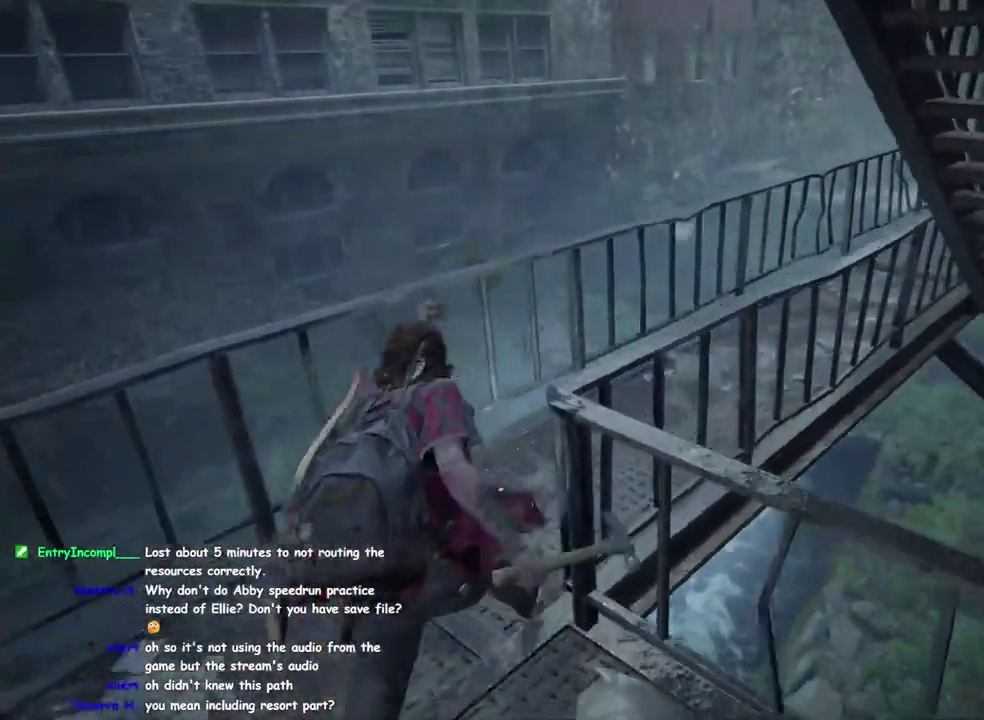
{"buttons": ["L1"], "left_stick": "up", "right_stick": "center", "events": [[100, "right_stick", "center"], [350, "right_stick", "up-right"], [467, "right_stick", "center"]]}
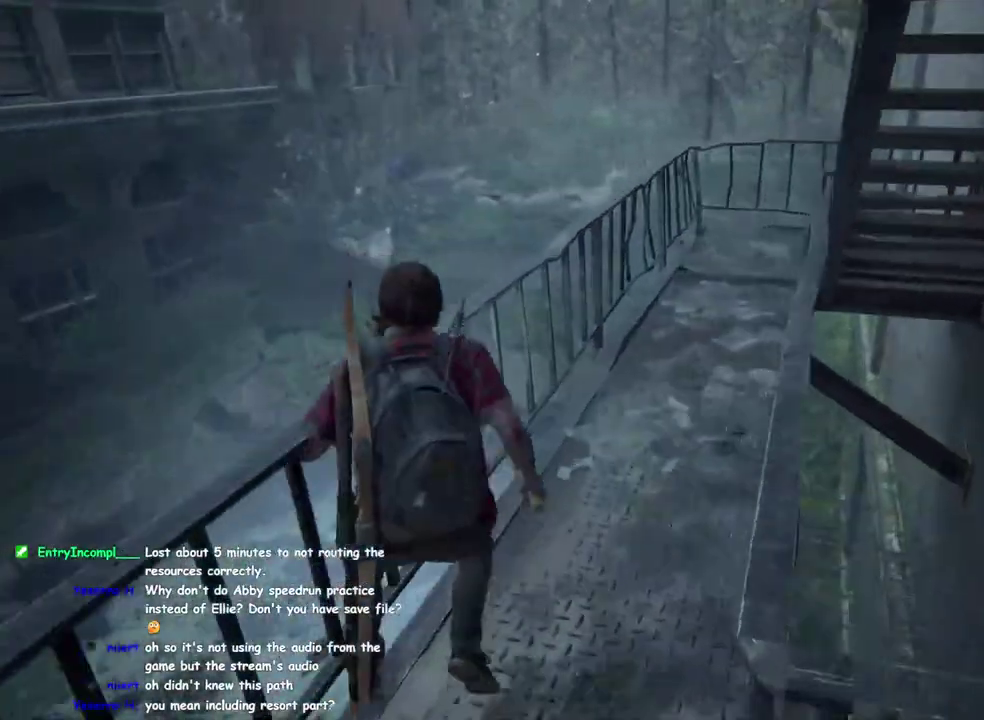
{"buttons": ["L1"], "left_stick": "up-left", "right_stick": "right", "events": [[133, "right_stick", "right"], [317, "right_stick", "center"], [433, "right_stick", "right"], [500, "left_stick", "up-left"]]}
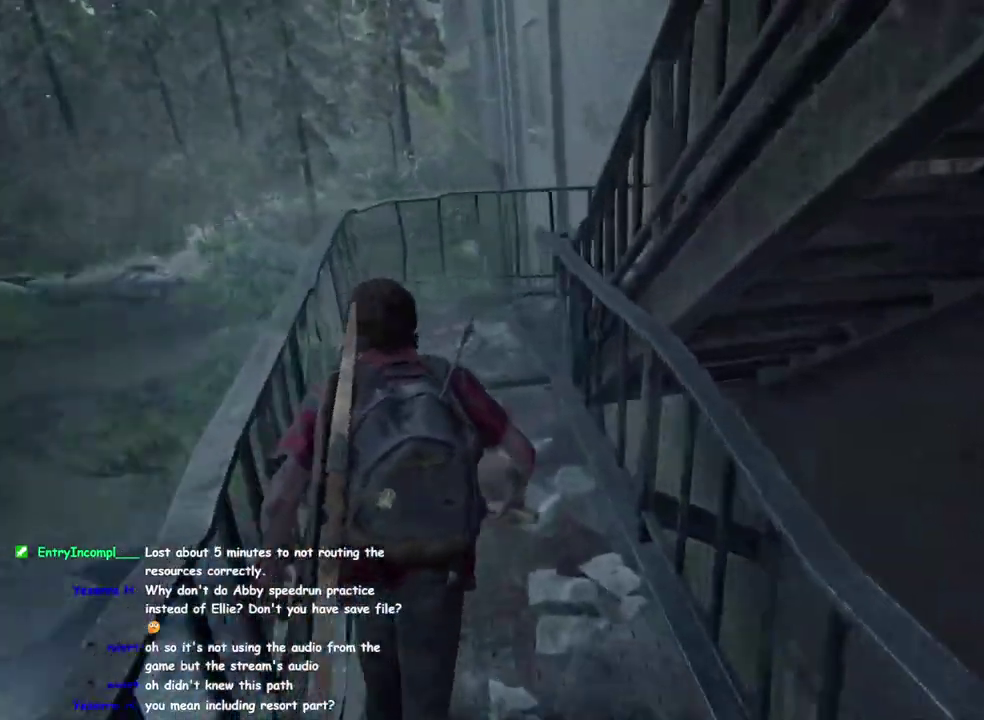
{"buttons": ["L1"], "left_stick": "up-left", "right_stick": "center", "events": [[67, "left_stick", "down-right"], [367, "left_stick", "up-left"], [417, "right_stick", "center"]]}
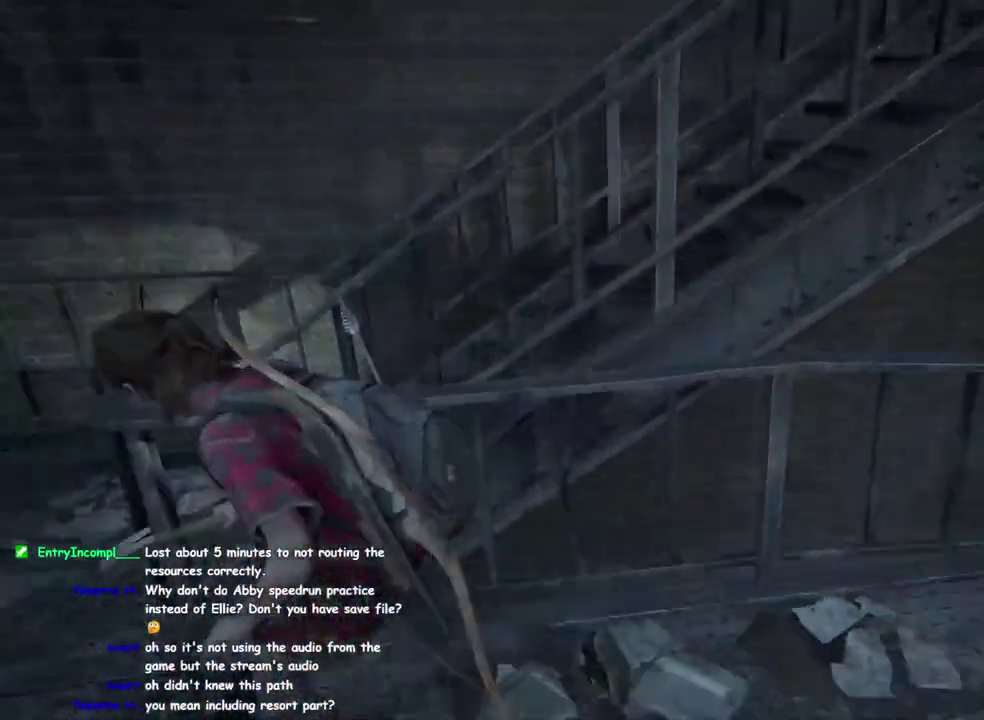
{"buttons": ["L1"], "left_stick": "up", "right_stick": "center", "events": [[100, "right_stick", "right"], [300, "right_stick", "center"], [317, "left_stick", "up"]]}
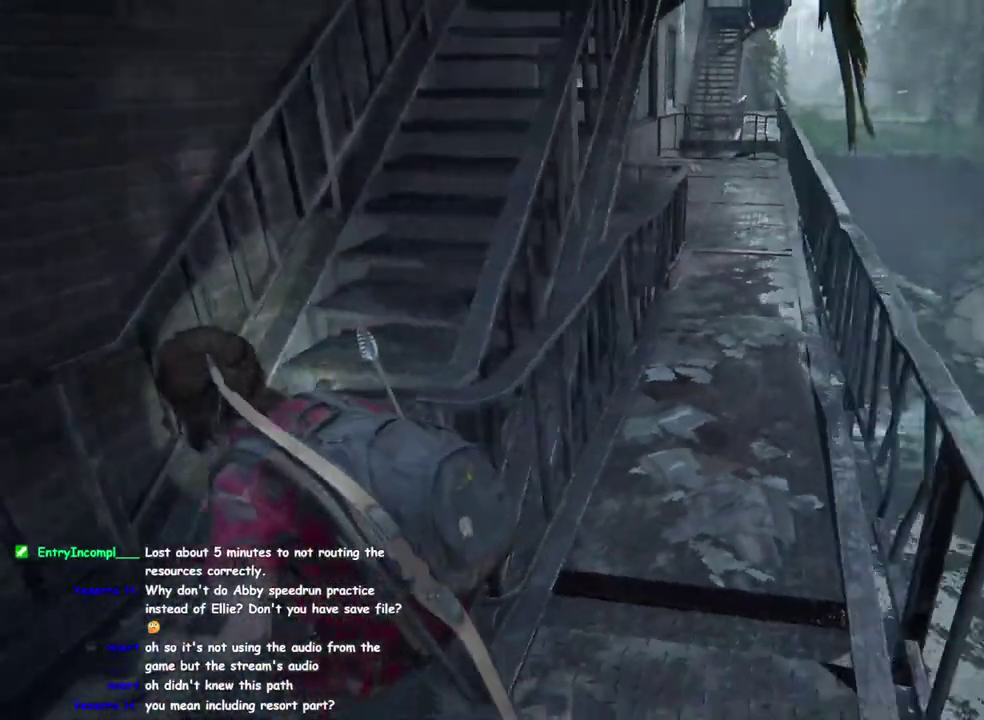
{"buttons": ["L1"], "left_stick": "up", "right_stick": "center", "events": [[267, "SQUARE", "down"], [433, "SQUARE", "up"]]}
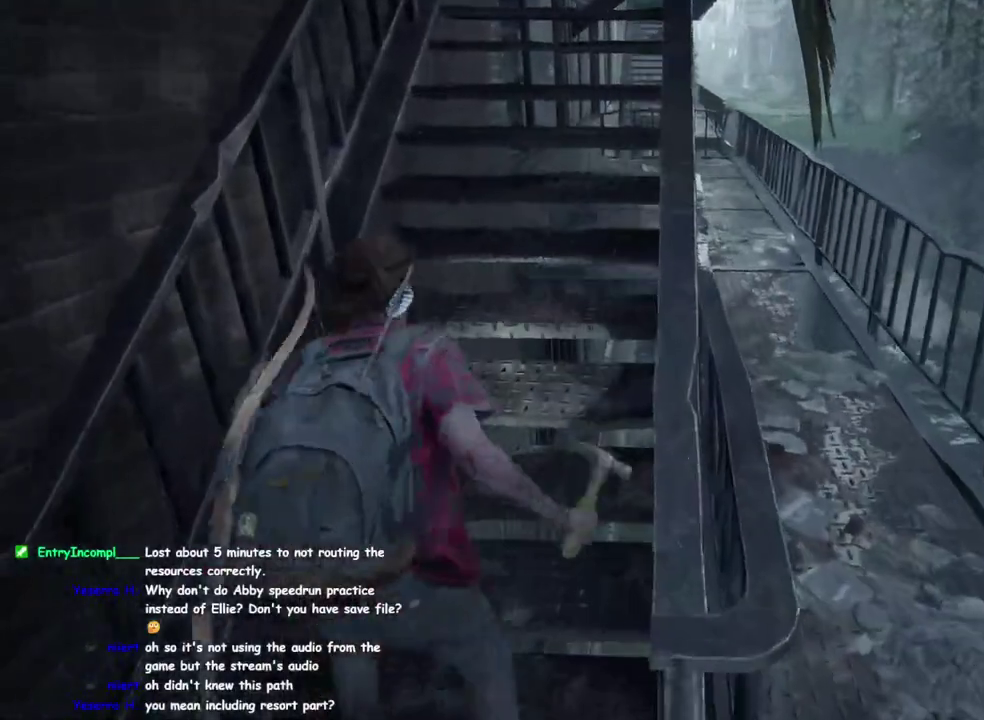
{"buttons": [], "left_stick": "up", "right_stick": "up", "events": [[117, "L1", "up"], [217, "right_stick", "up-right"], [350, "L1", "down"], [367, "right_stick", "up"], [450, "L1", "up"]]}
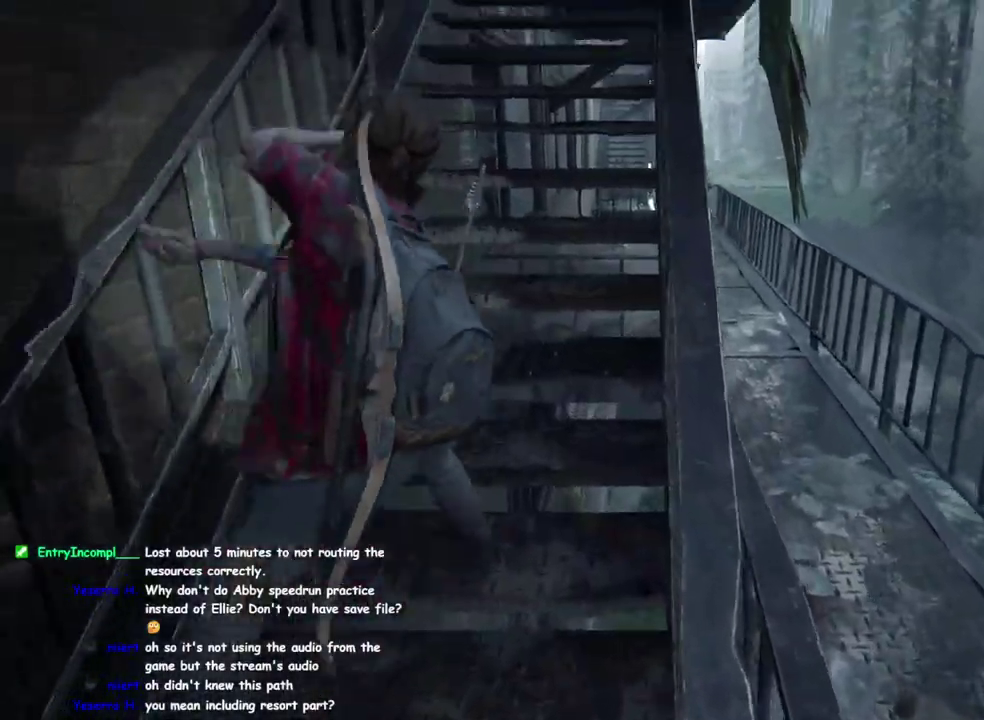
{"buttons": ["SQUARE", "L1"], "left_stick": "up", "right_stick": "center", "events": [[150, "right_stick", "center"], [200, "L1", "down"], [483, "SQUARE", "down"]]}
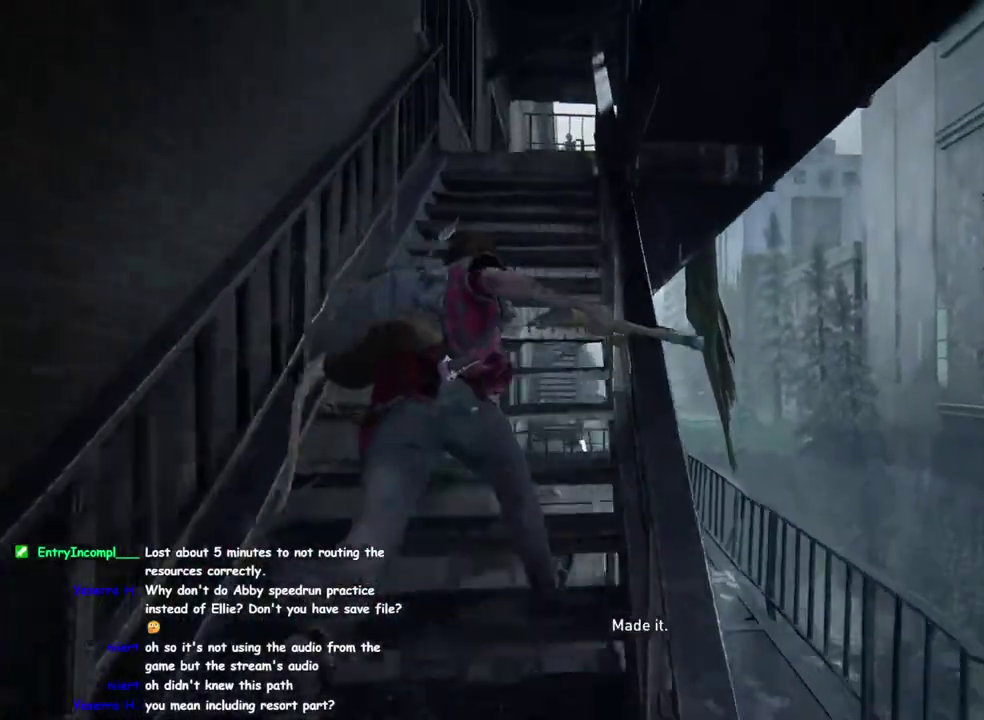
{"buttons": [], "left_stick": "up", "right_stick": "center", "events": [[133, "SQUARE", "up"], [233, "L1", "up"]]}
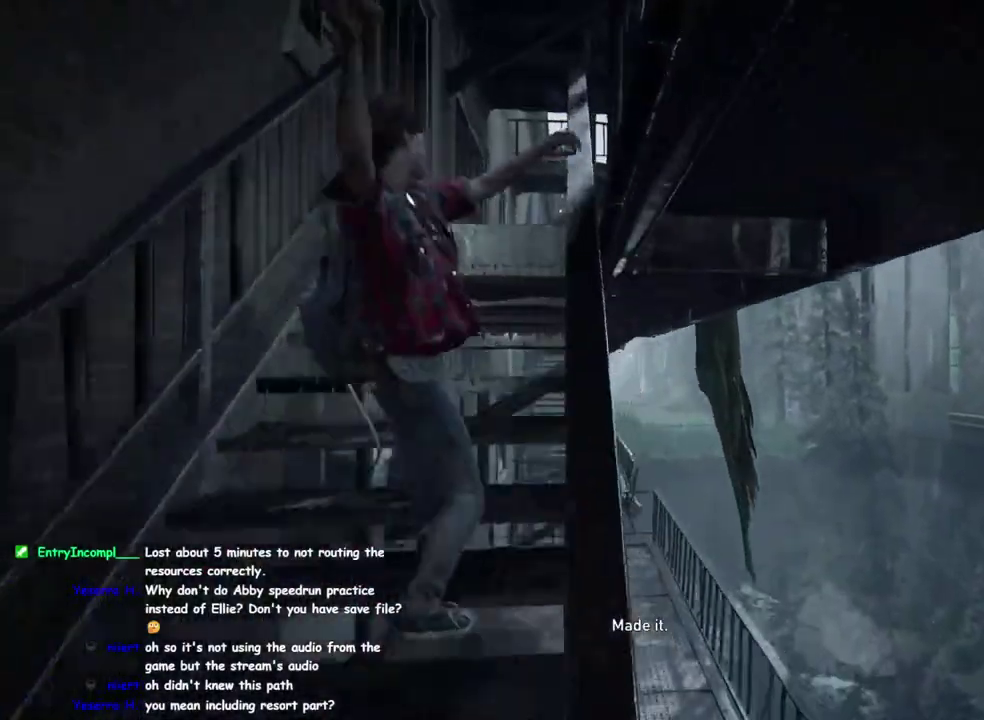
{"buttons": ["L1"], "left_stick": "up", "right_stick": "down", "events": [[17, "right_stick", "down"], [67, "L1", "down"], [183, "L1", "up"], [450, "L1", "down"]]}
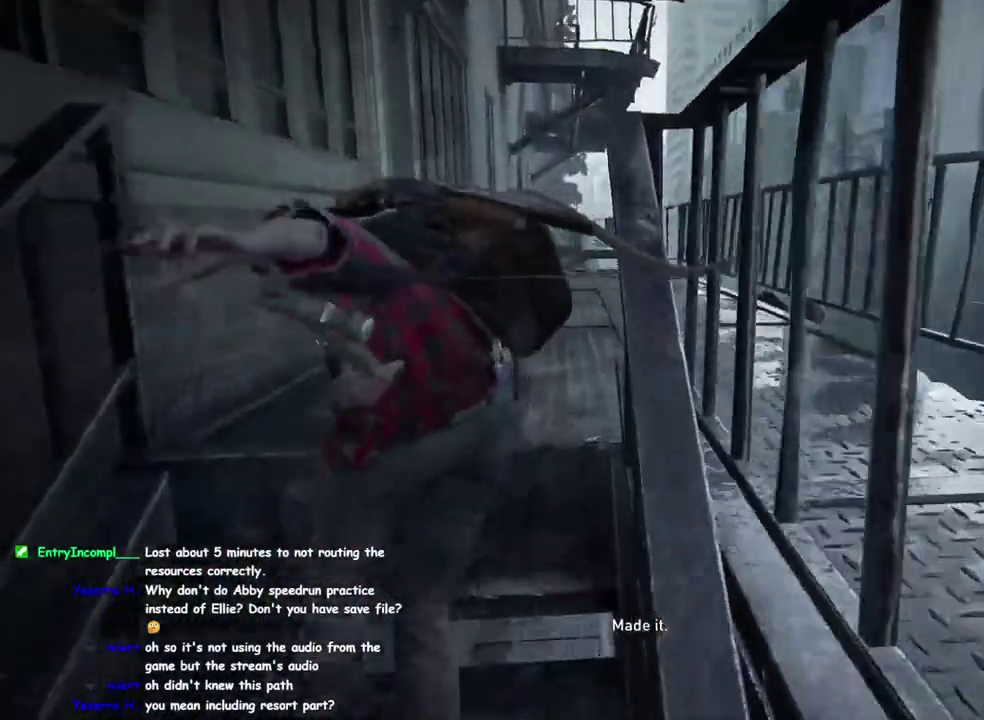
{"buttons": ["L1"], "left_stick": "up", "right_stick": "center"}
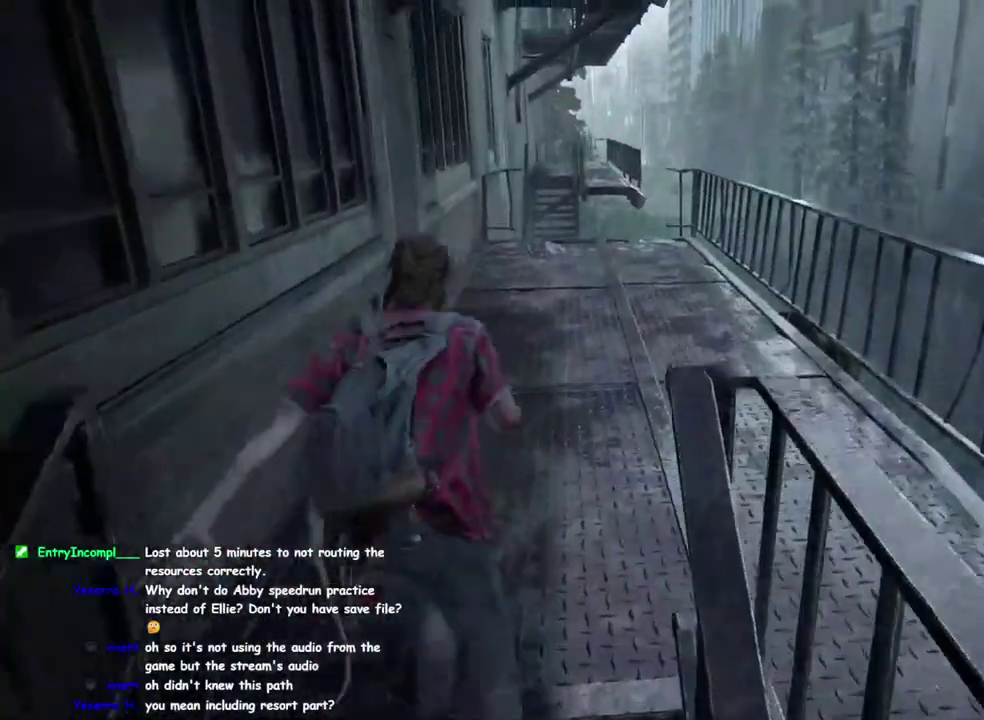
{"buttons": [], "left_stick": "up", "right_stick": "center", "events": [[67, "L1", "up"], [367, "L1", "down"], [483, "L1", "up"]]}
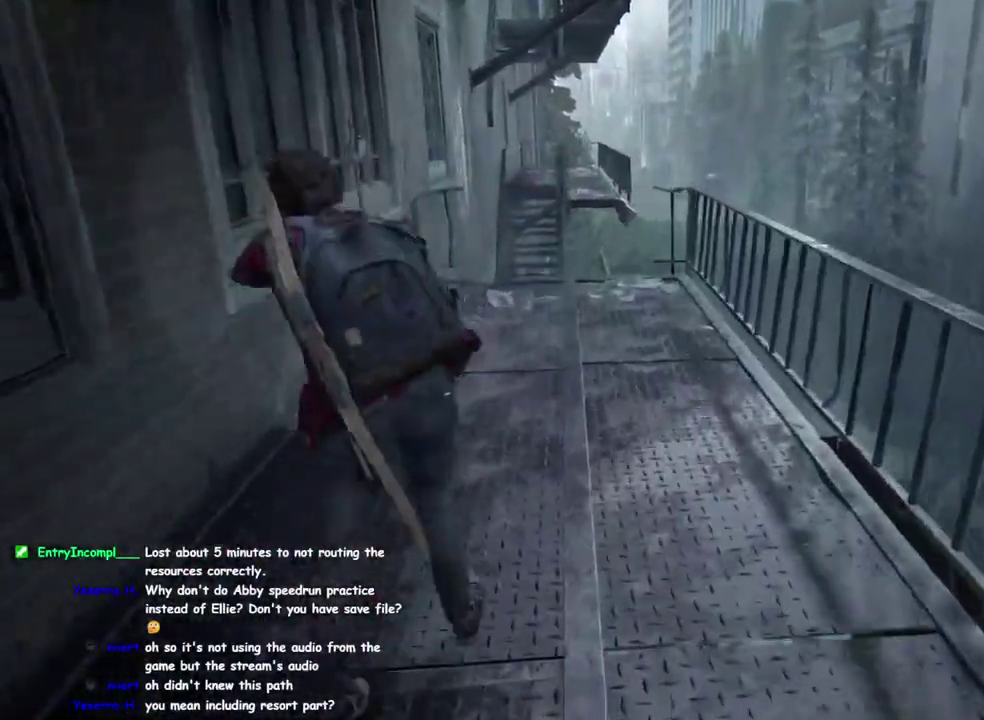
{"buttons": ["L1"], "left_stick": "up", "right_stick": "down", "events": [[217, "L1", "down"], [500, "right_stick", "down"]]}
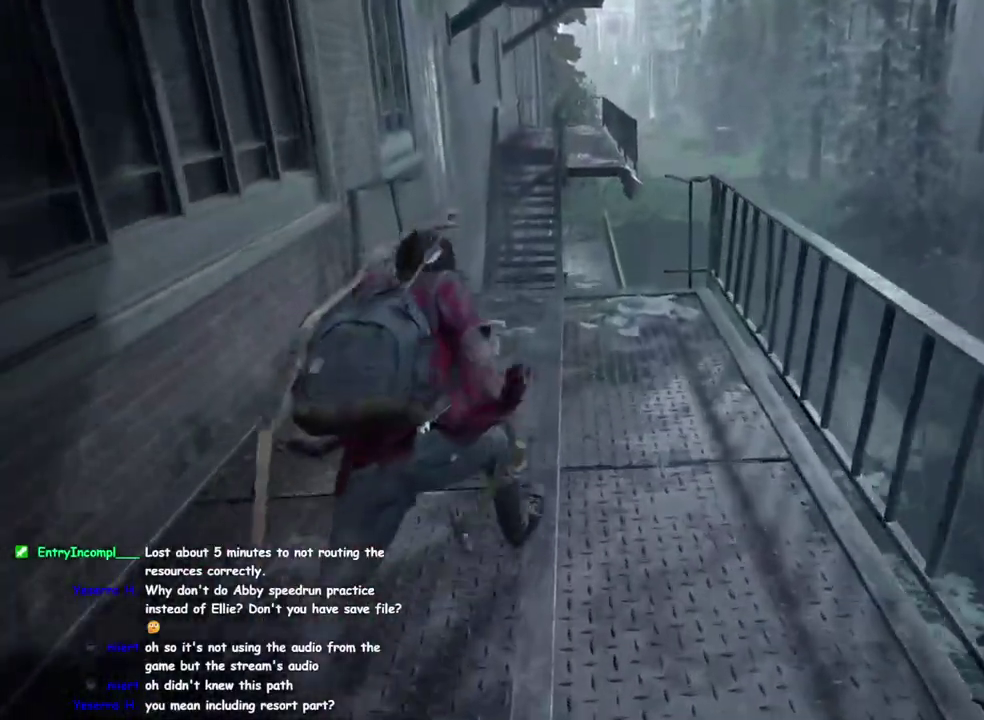
{"buttons": ["L1"], "left_stick": "up", "right_stick": "center", "events": [[100, "right_stick", "center"], [400, "right_stick", "down"], [483, "right_stick", "center"]]}
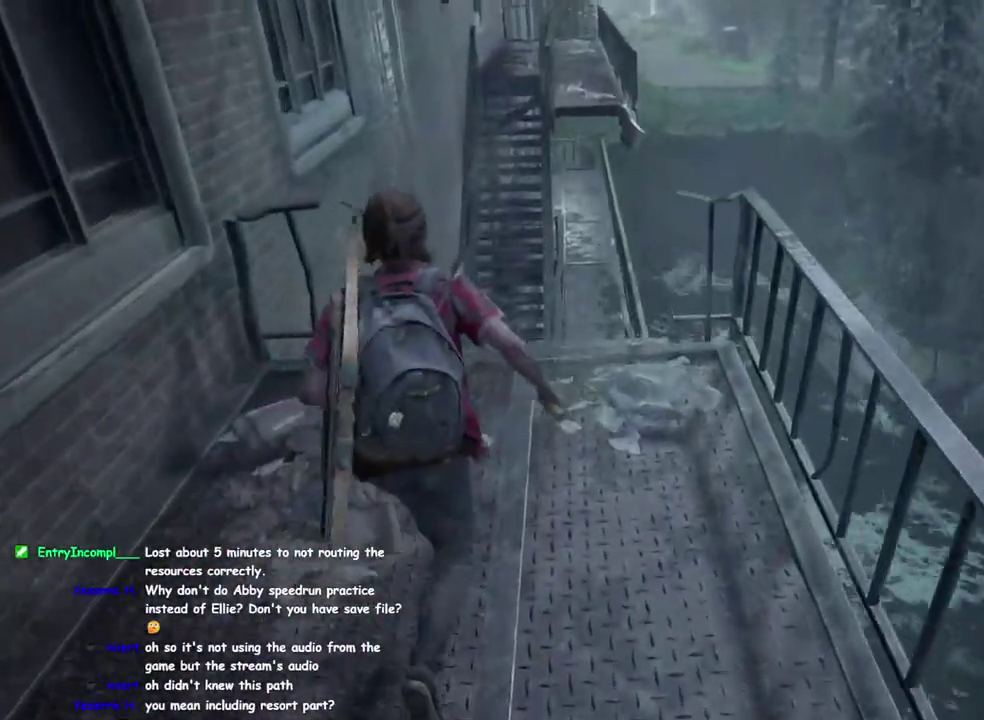
{"buttons": ["CROSS", "L1"], "left_stick": "up", "right_stick": "center", "events": [[350, "CROSS", "down"]]}
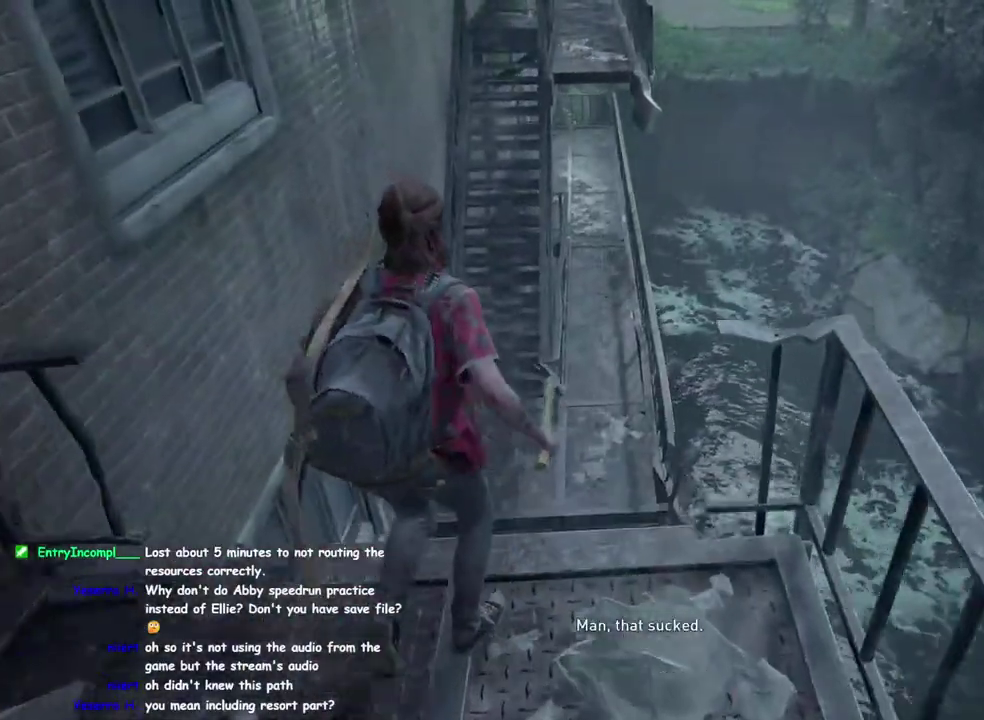
{"buttons": [], "left_stick": "up", "right_stick": "center", "events": [[17, "CROSS", "up"], [450, "L1", "up"]]}
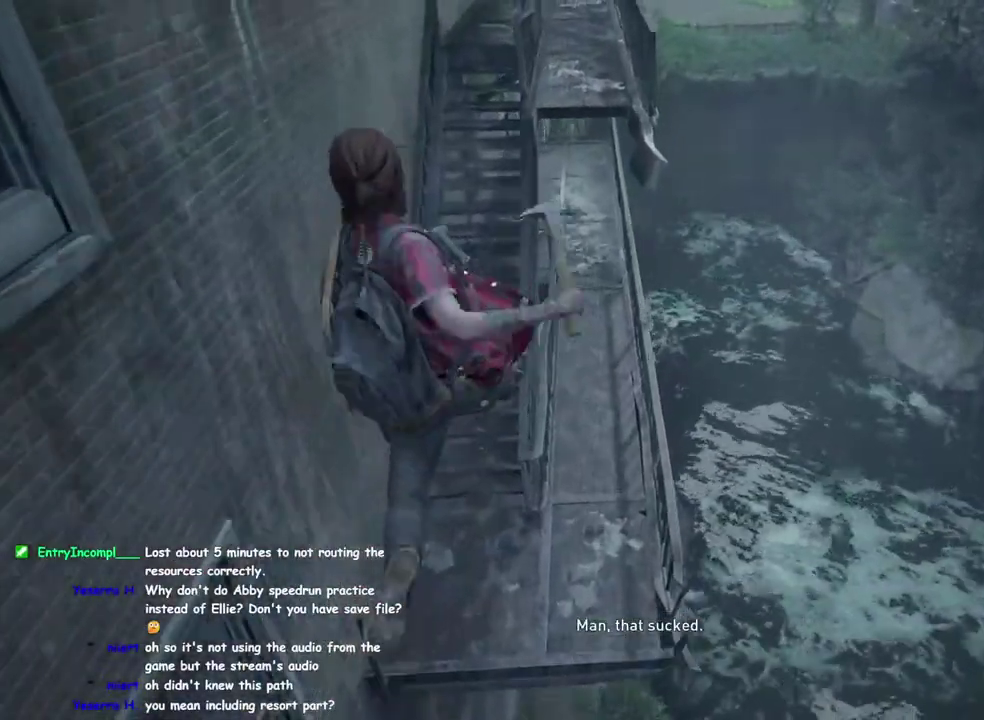
{"buttons": [], "left_stick": "up", "right_stick": "center", "events": []}
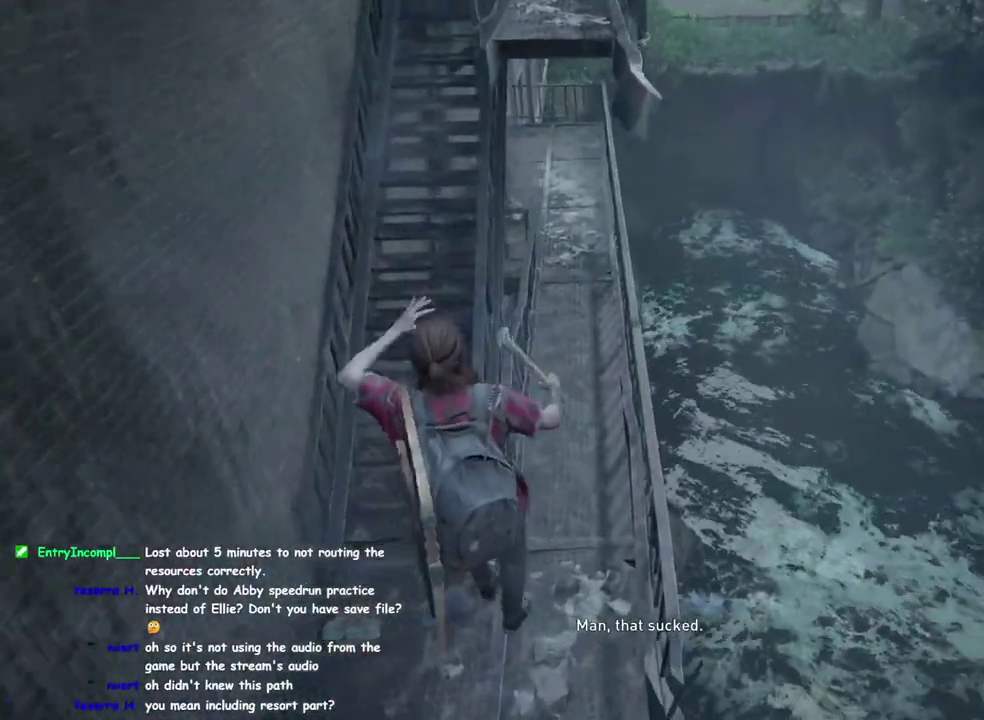
{"buttons": ["L1"], "left_stick": "up", "right_stick": "center", "events": [[200, "L1", "down"], [317, "L1", "up"], [433, "L1", "down"]]}
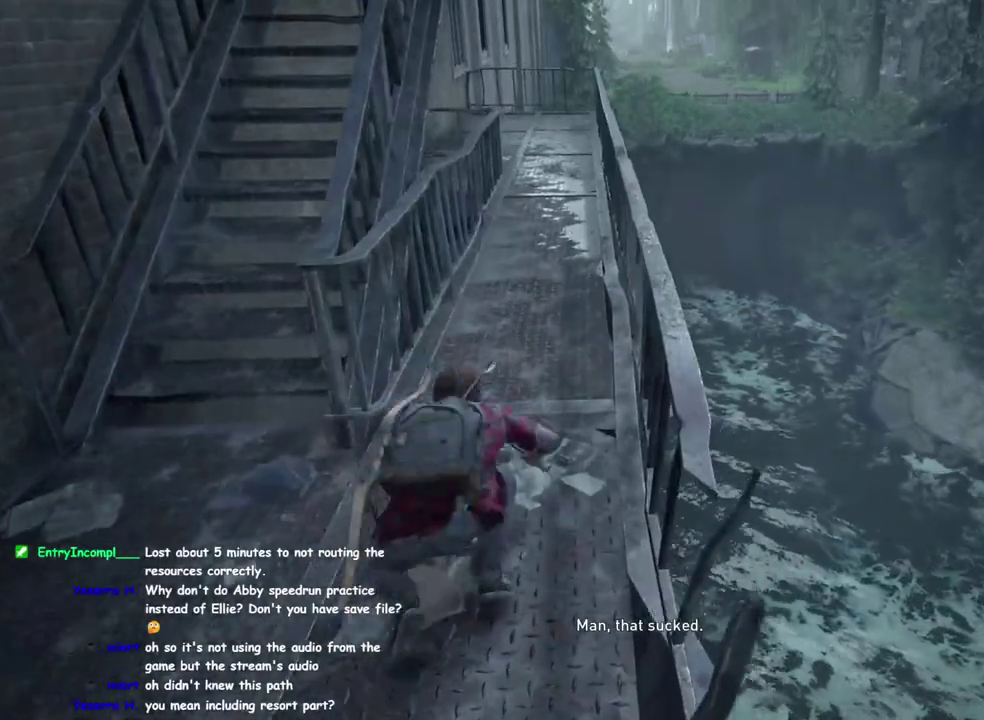
{"buttons": [], "left_stick": "up", "right_stick": "center", "events": [[50, "L1", "up"], [167, "L1", "down"], [250, "L1", "up"], [383, "L1", "down"], [467, "L1", "up"]]}